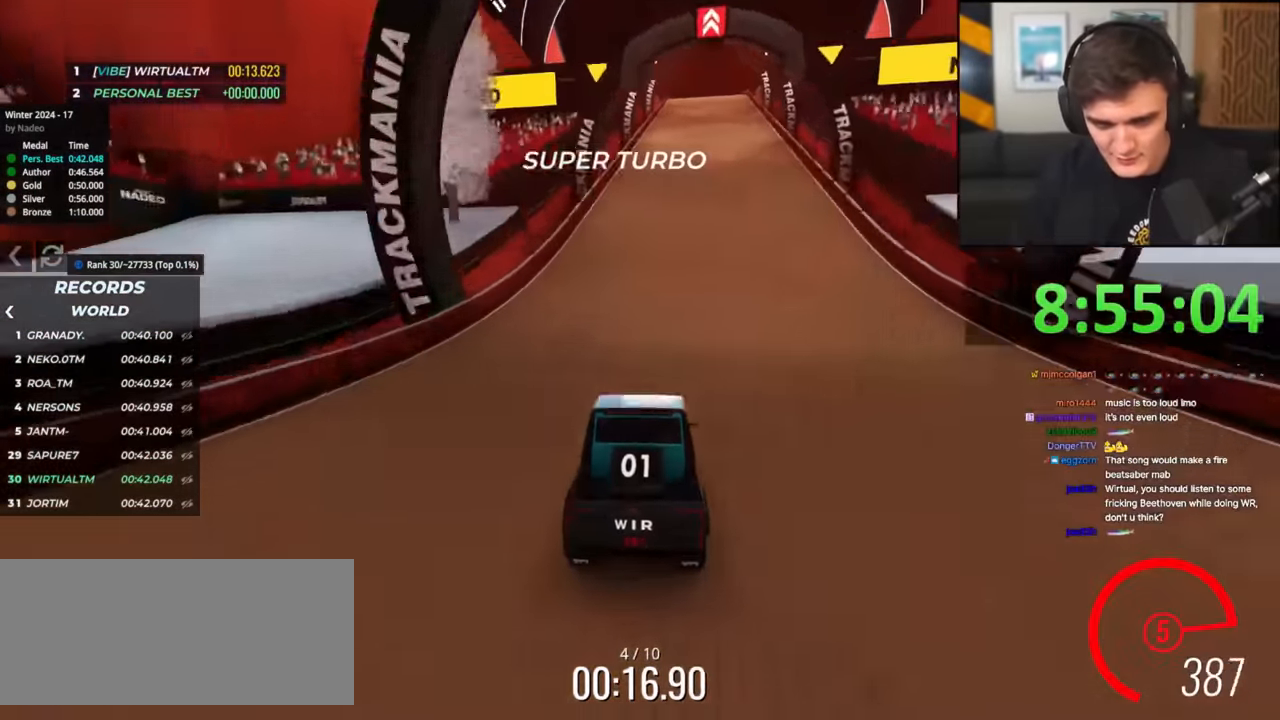
Gameplay with keyboard; each line is a JSON object with the keys held at the frame after it. "events" lists presses ("down") and releases ("up") of "brake", "down", "left", "right" and "up" between this image and that frame as [ms after this image, input, new state], when the widget could be followed in between. No other keys are recorded. Mouse input is not recorded. Key names are as the overlay labels them; some are game actions (e.g. jump) rather than physical keys.
{"keys": ["up"], "events": []}
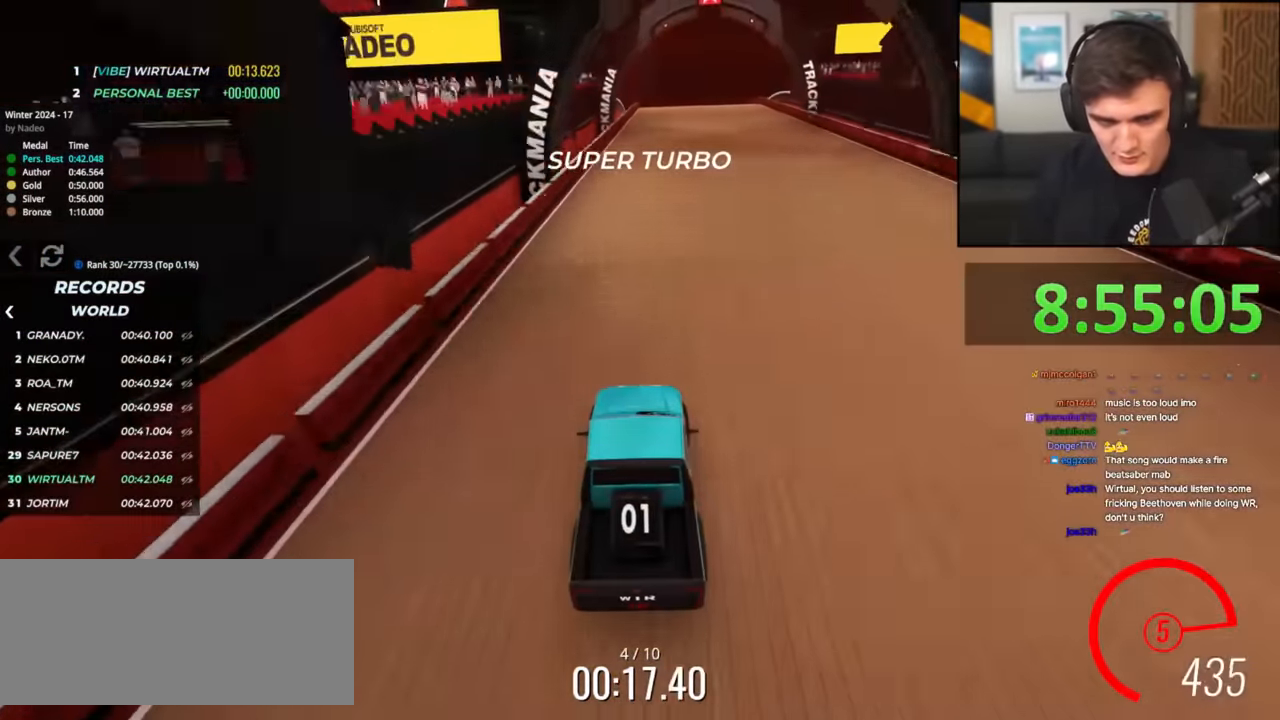
{"keys": ["left", "up"], "events": [[267, "right", "down"], [401, "right", "up"], [451, "left", "down"]]}
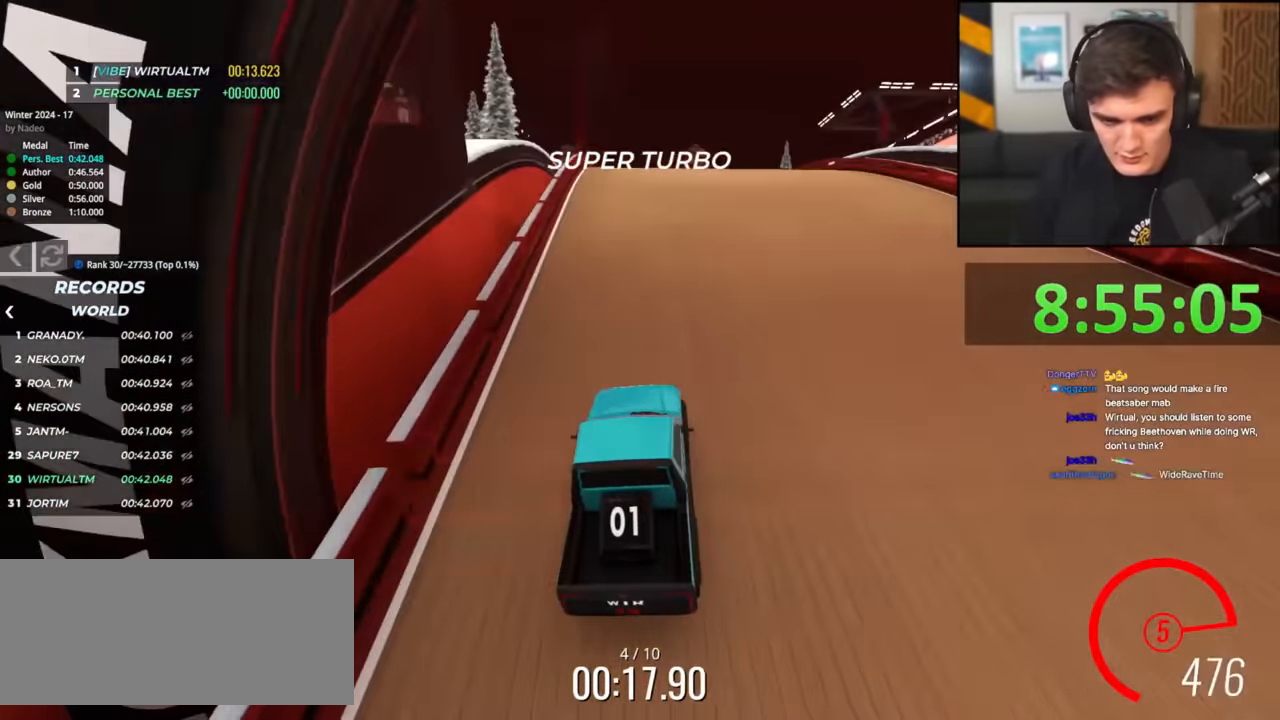
{"keys": ["up"], "events": [[50, "left", "up"]]}
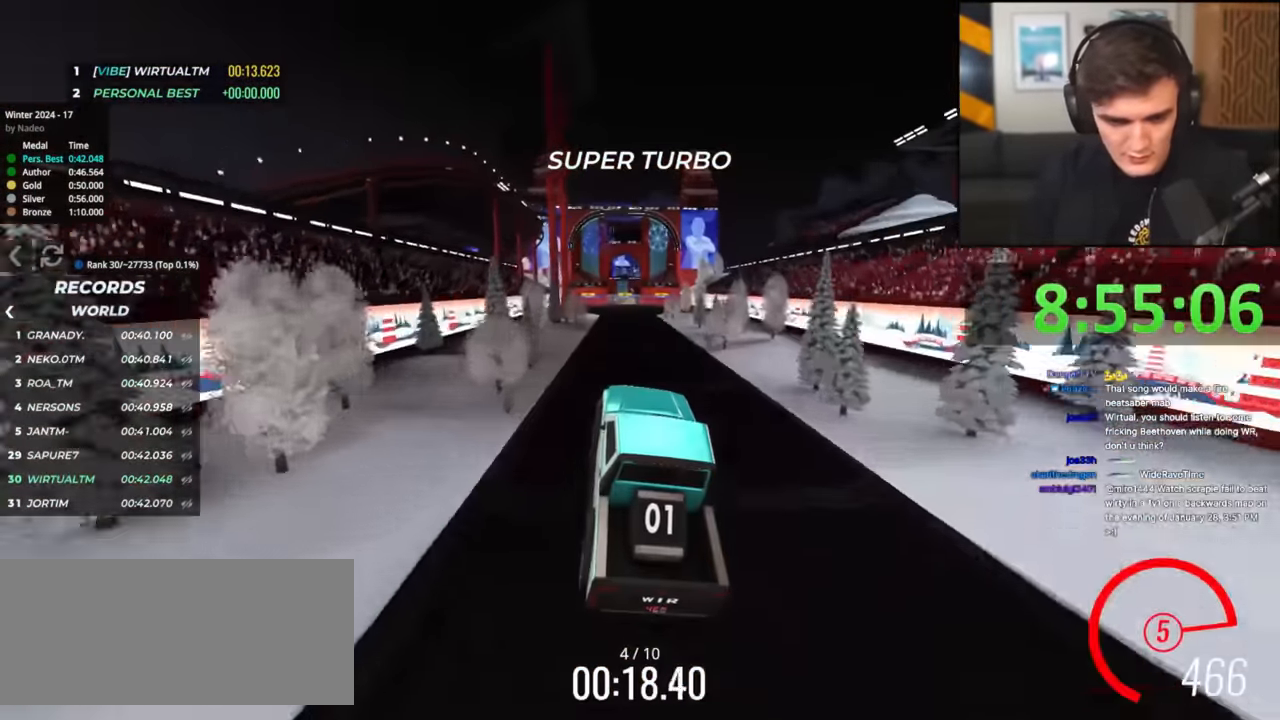
{"keys": ["up"], "events": []}
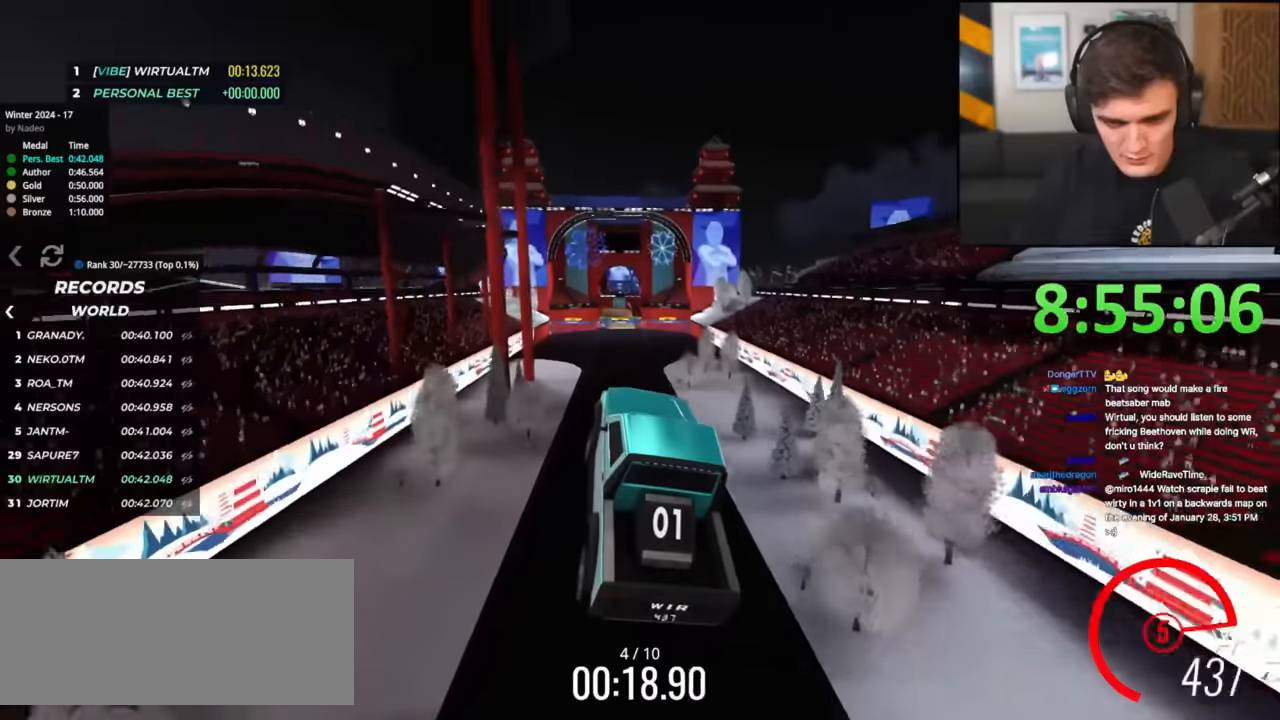
{"keys": ["up"], "events": []}
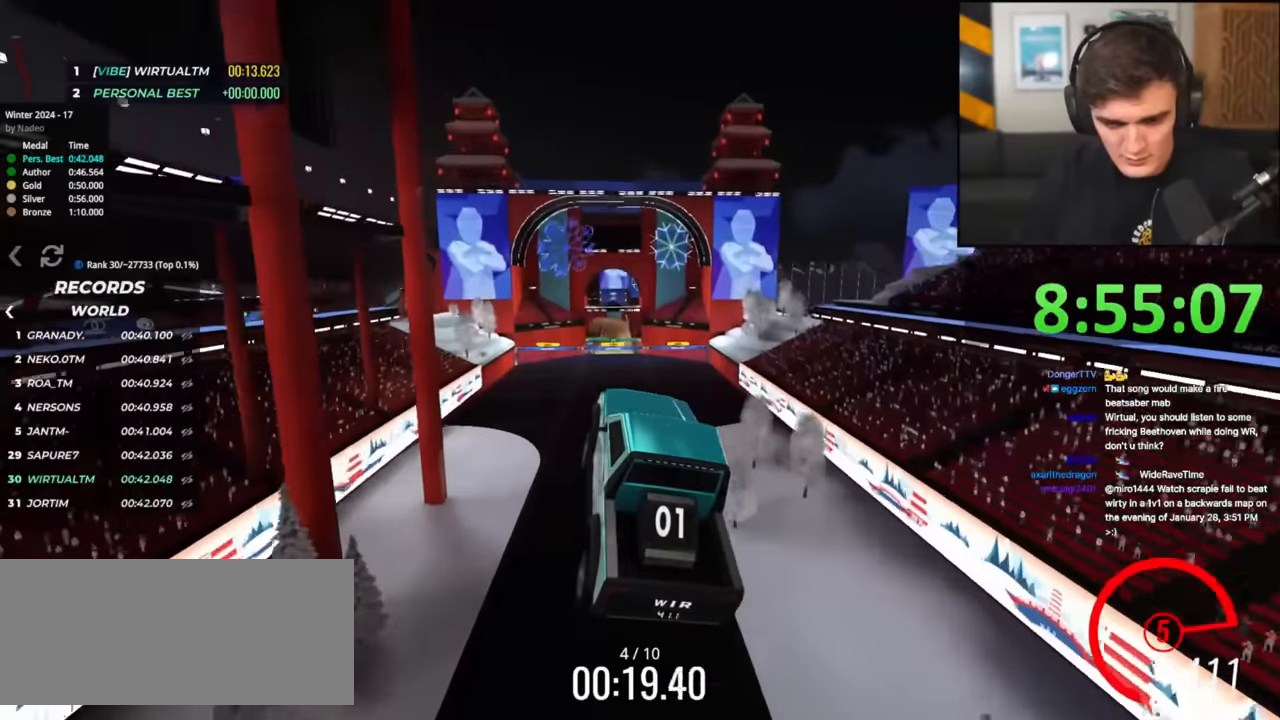
{"keys": ["up"], "events": []}
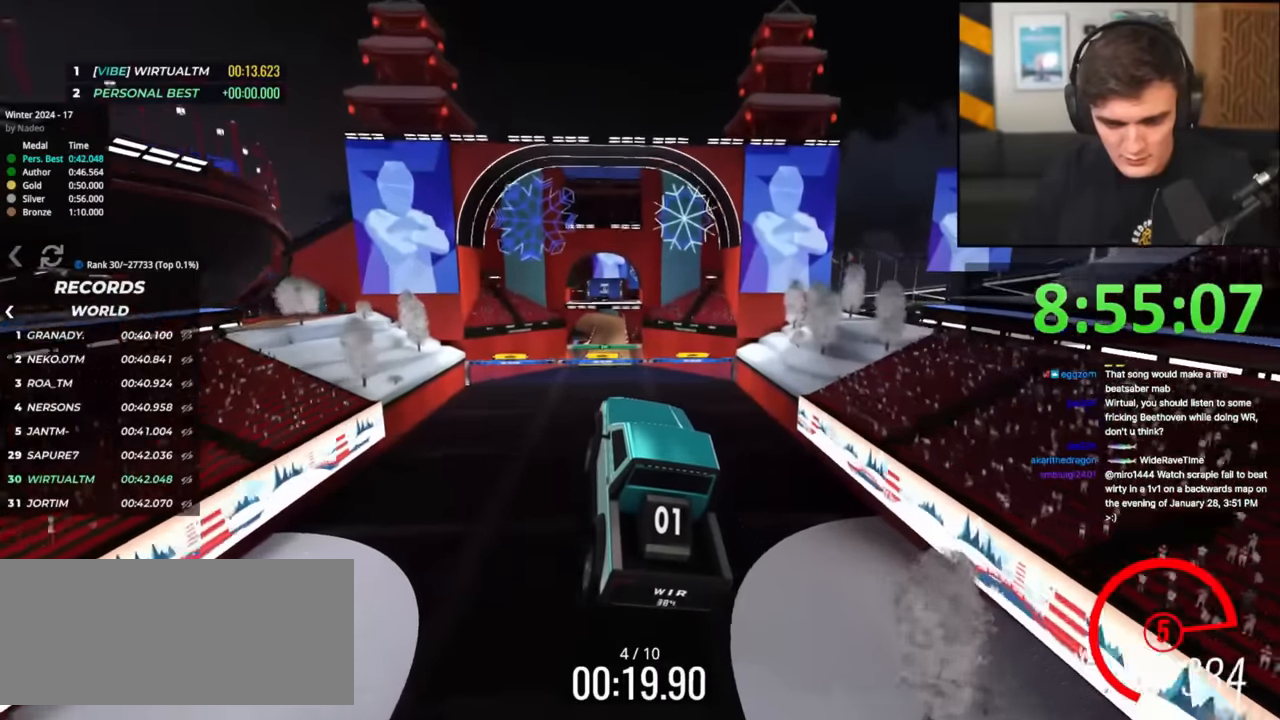
{"keys": ["up"], "events": []}
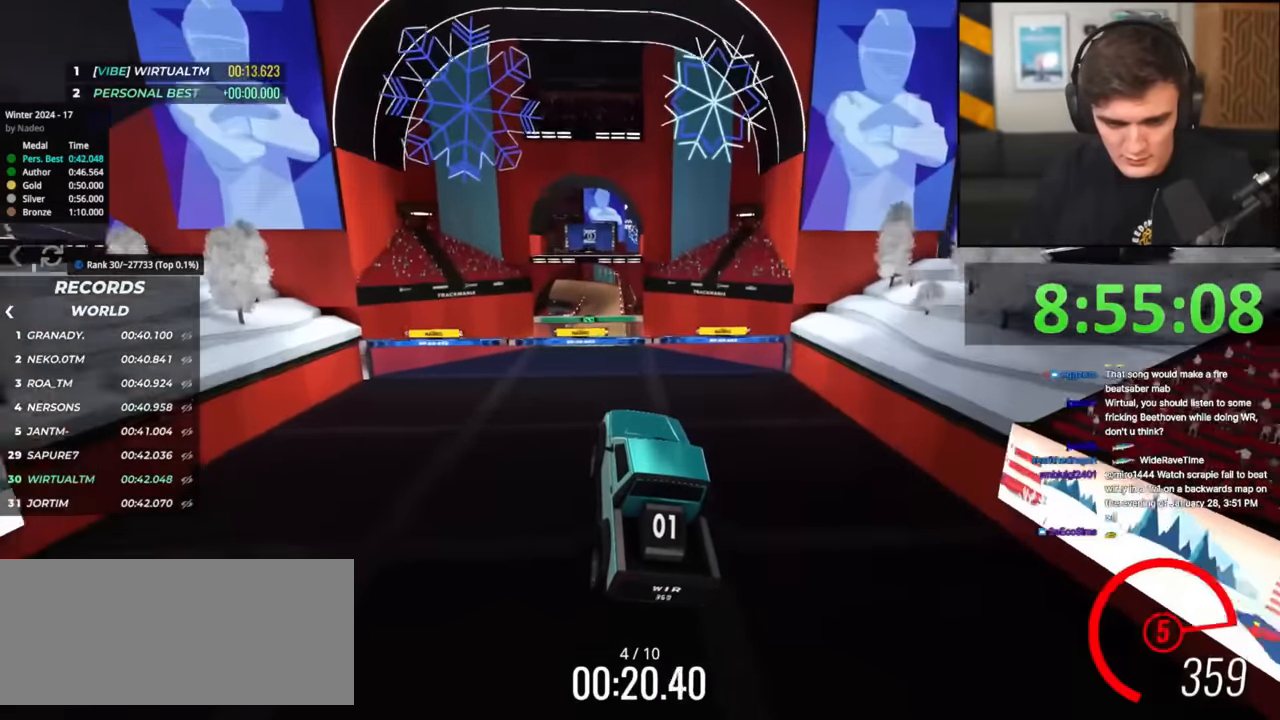
{"keys": ["up"], "events": []}
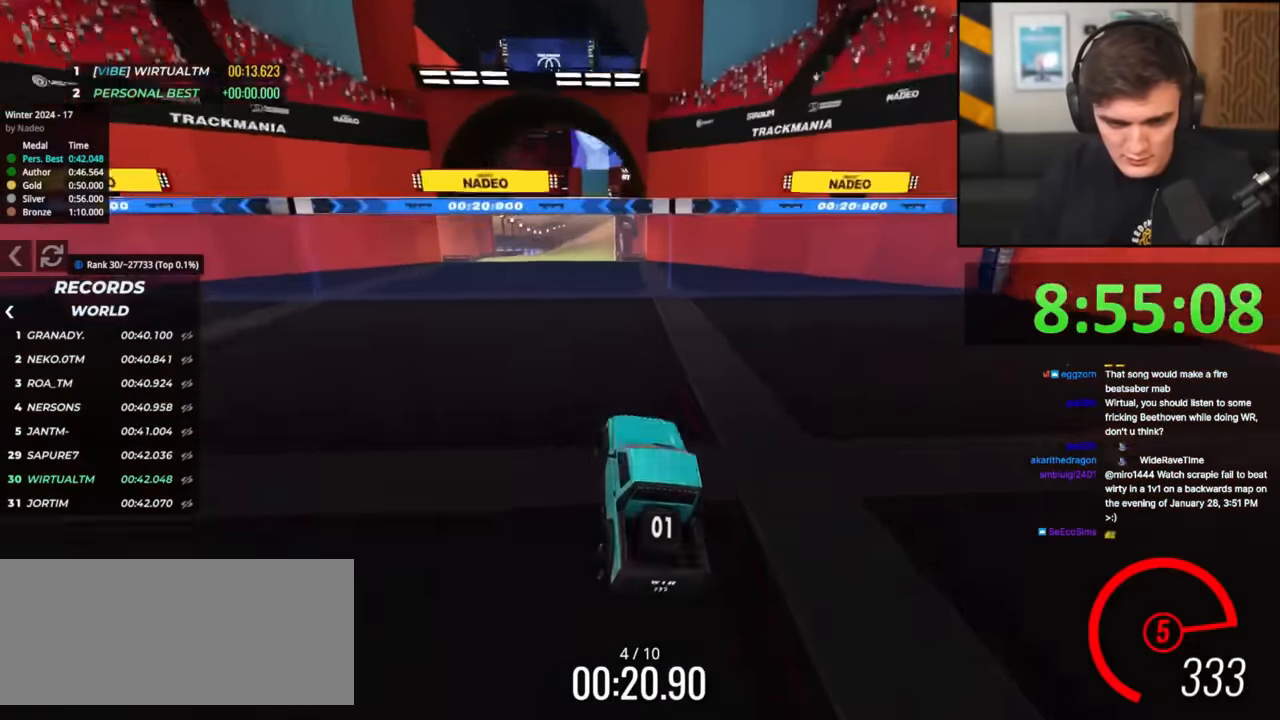
{"keys": ["left", "up"], "events": [[51, "left", "down"], [234, "left", "up"], [468, "left", "down"]]}
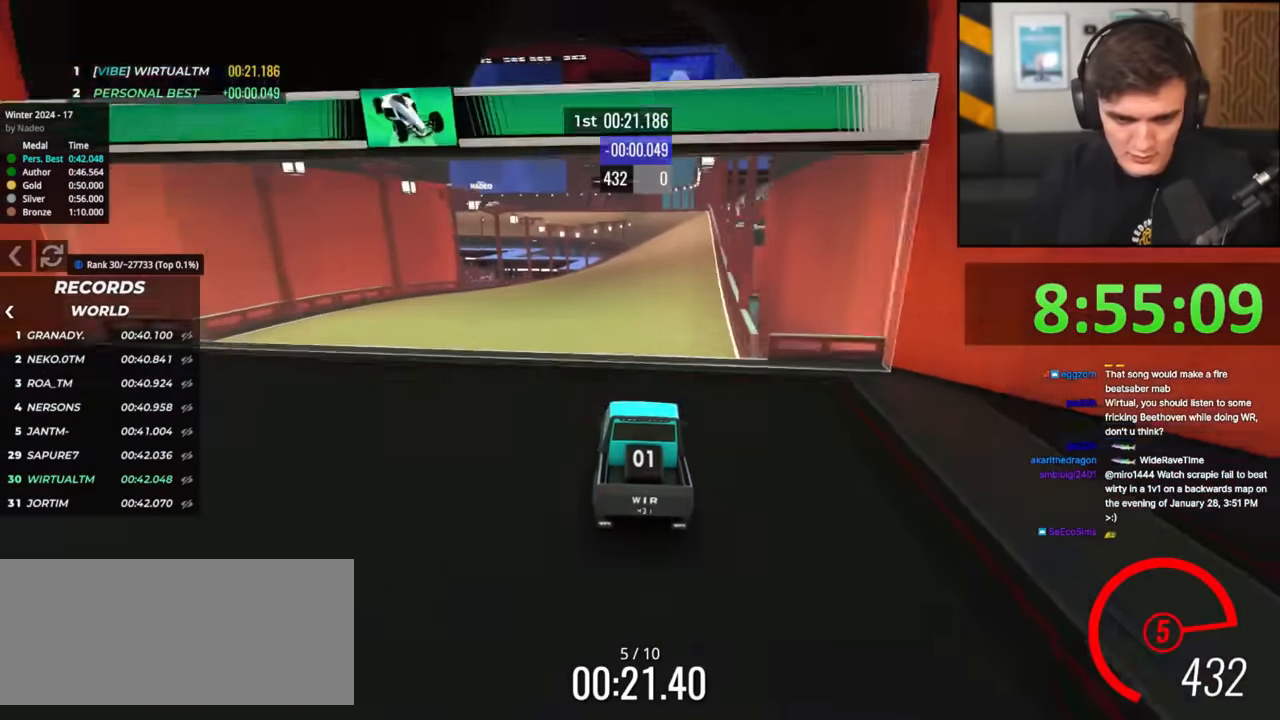
{"keys": ["left", "up"], "events": [[17, "left", "up"], [67, "right", "down"], [334, "right", "up"], [384, "left", "down"]]}
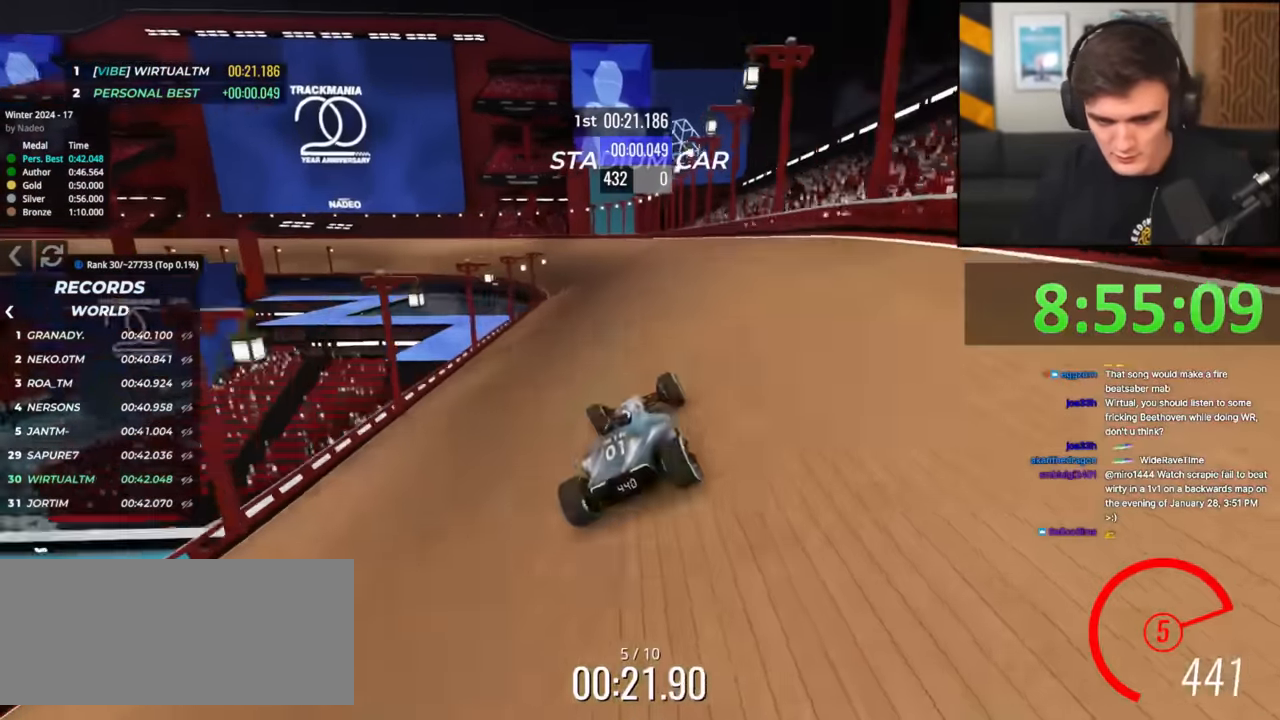
{"keys": ["left", "up"], "events": [[34, "left", "up"], [451, "left", "down"]]}
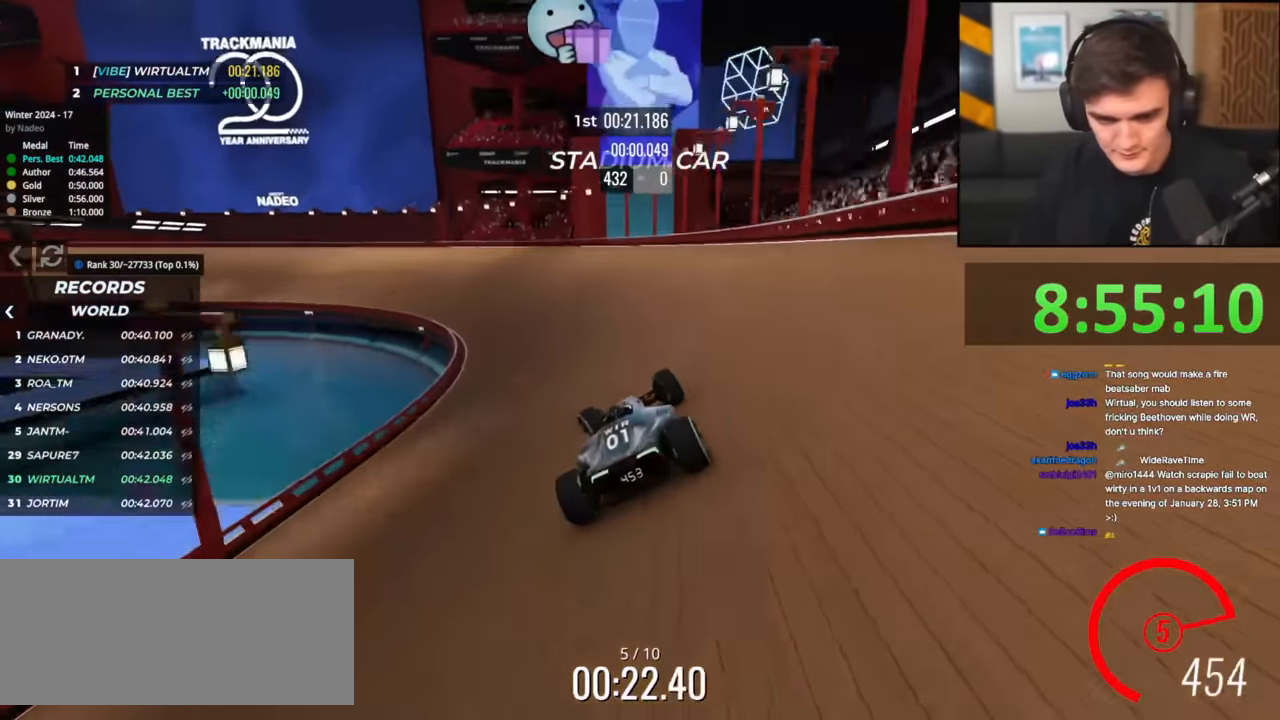
{"keys": ["left", "up"], "events": [[234, "left", "up"], [284, "right", "down"], [367, "right", "up"], [467, "left", "down"]]}
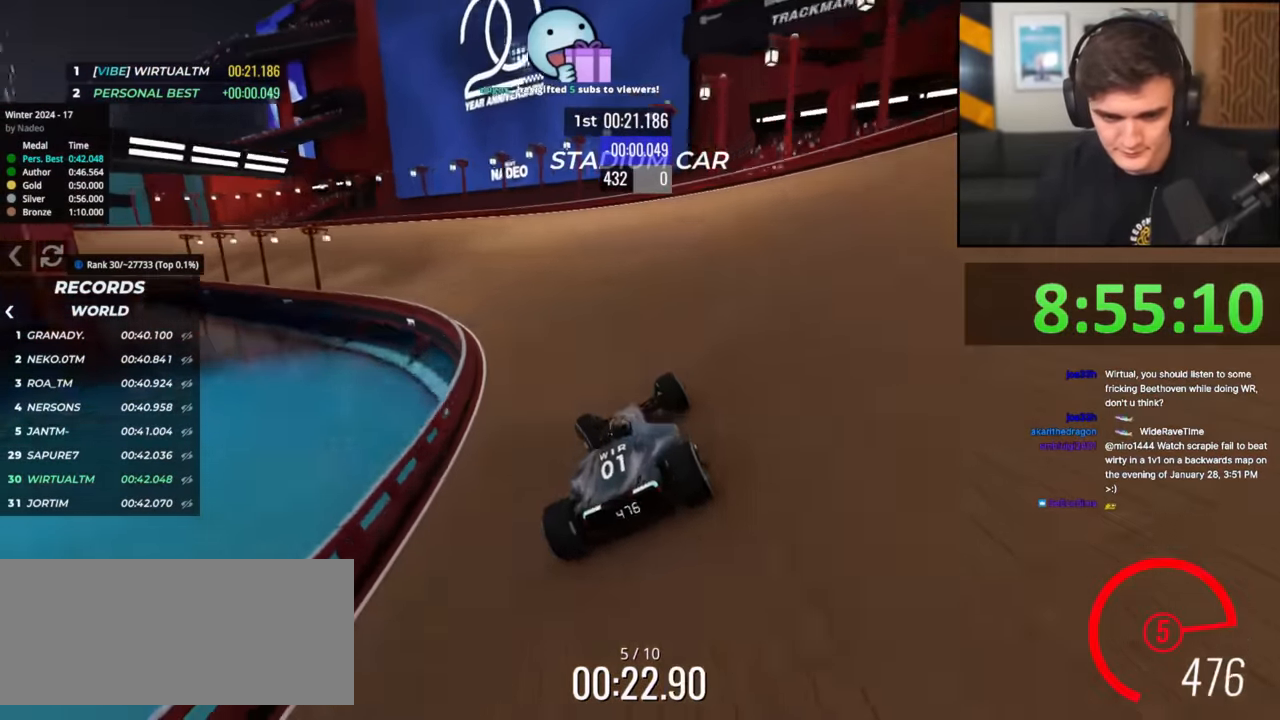
{"keys": ["up"], "events": [[301, "left", "up"], [334, "right", "down"], [484, "right", "up"]]}
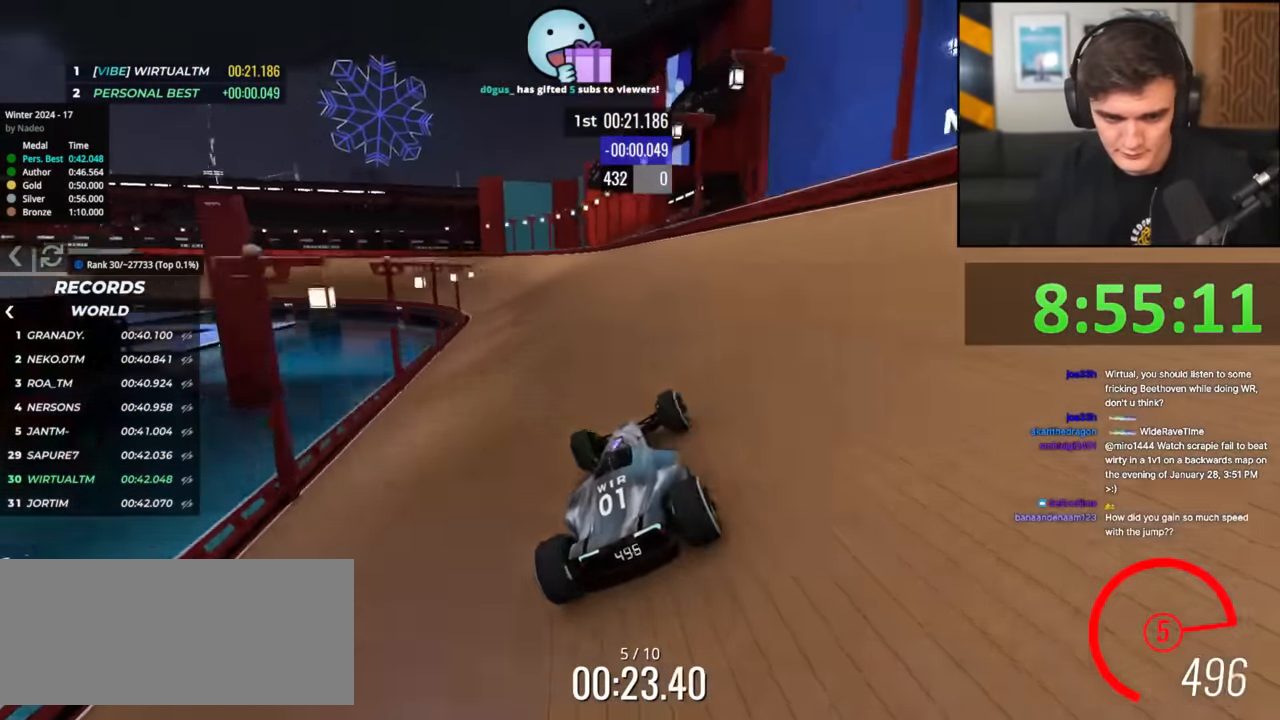
{"keys": ["left", "up"], "events": [[33, "left", "down"], [217, "left", "up"], [267, "right", "down"], [350, "right", "up"], [400, "left", "down"]]}
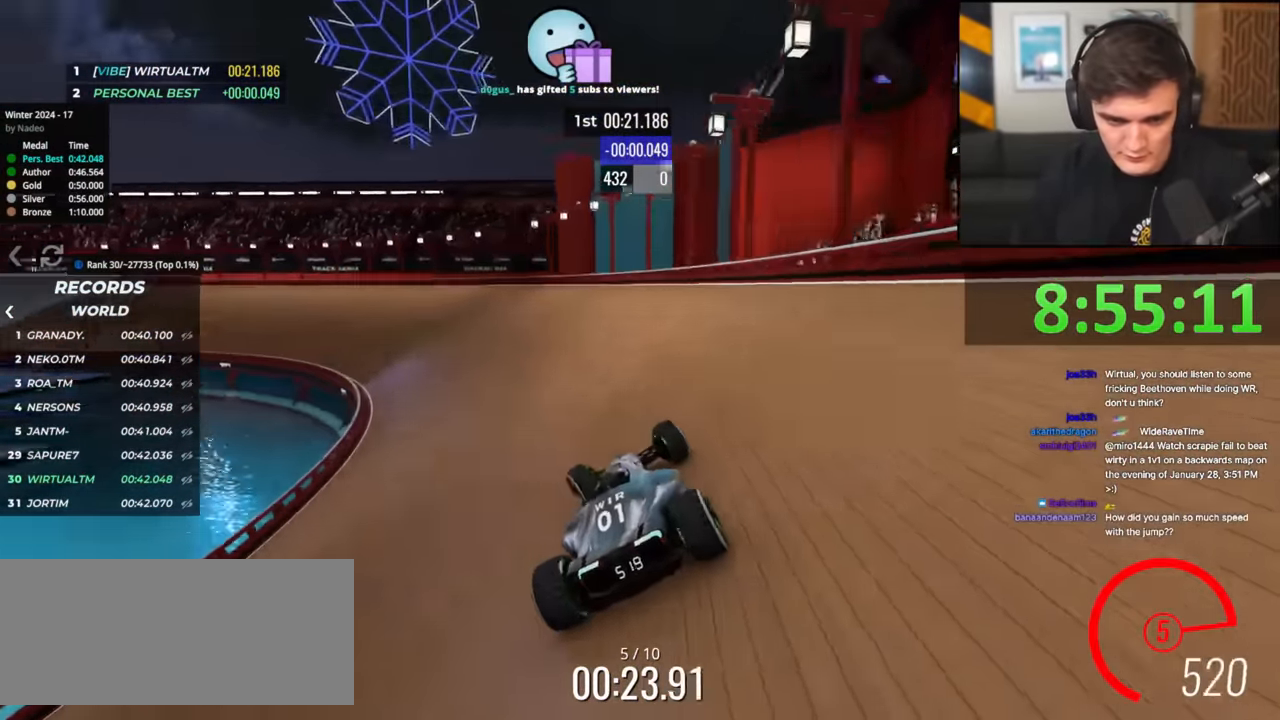
{"keys": ["up"], "events": [[368, "left", "up"]]}
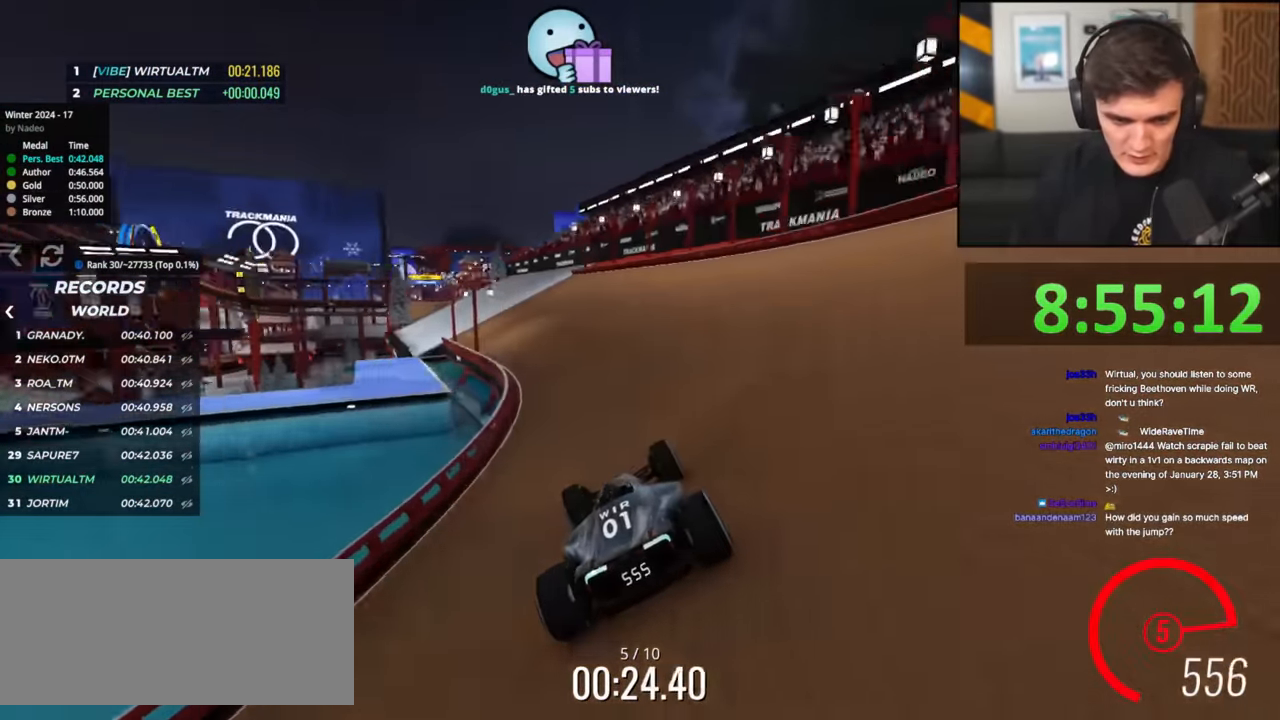
{"keys": ["up"], "events": [[200, "left", "down"], [300, "left", "up"]]}
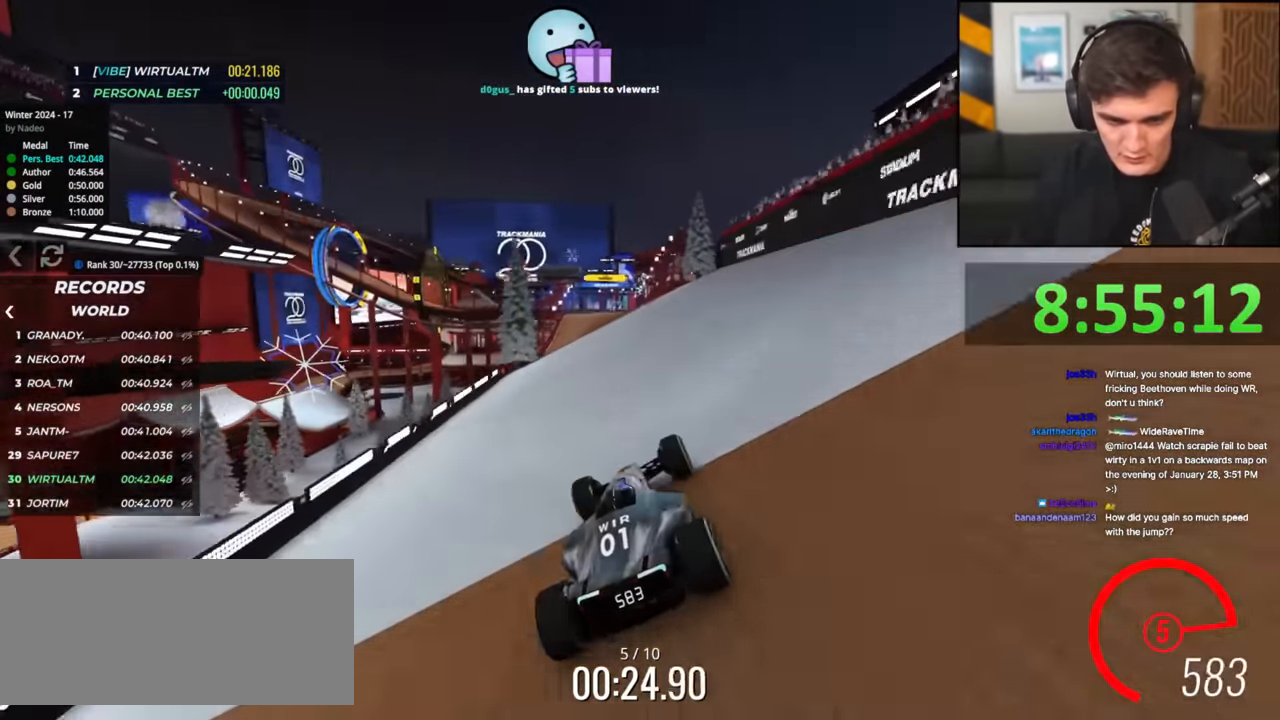
{"keys": ["up"], "events": []}
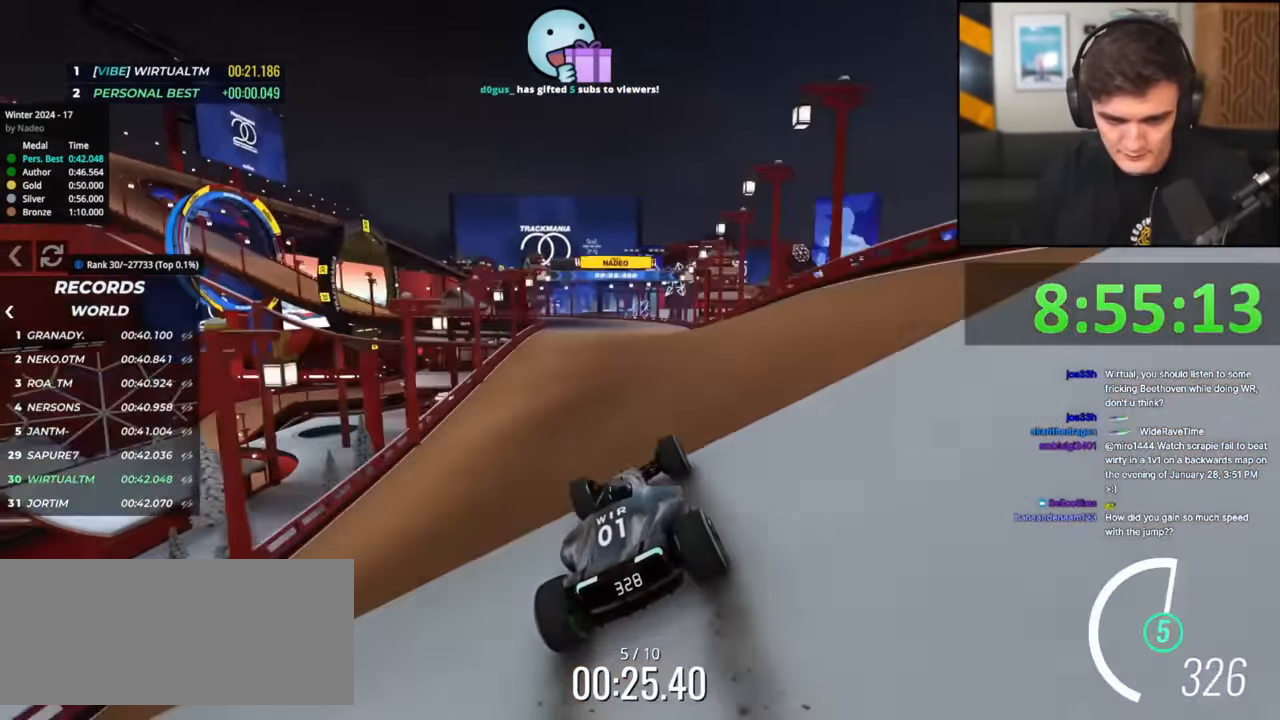
{"keys": ["up"], "events": [[234, "left", "down"], [284, "left", "up"]]}
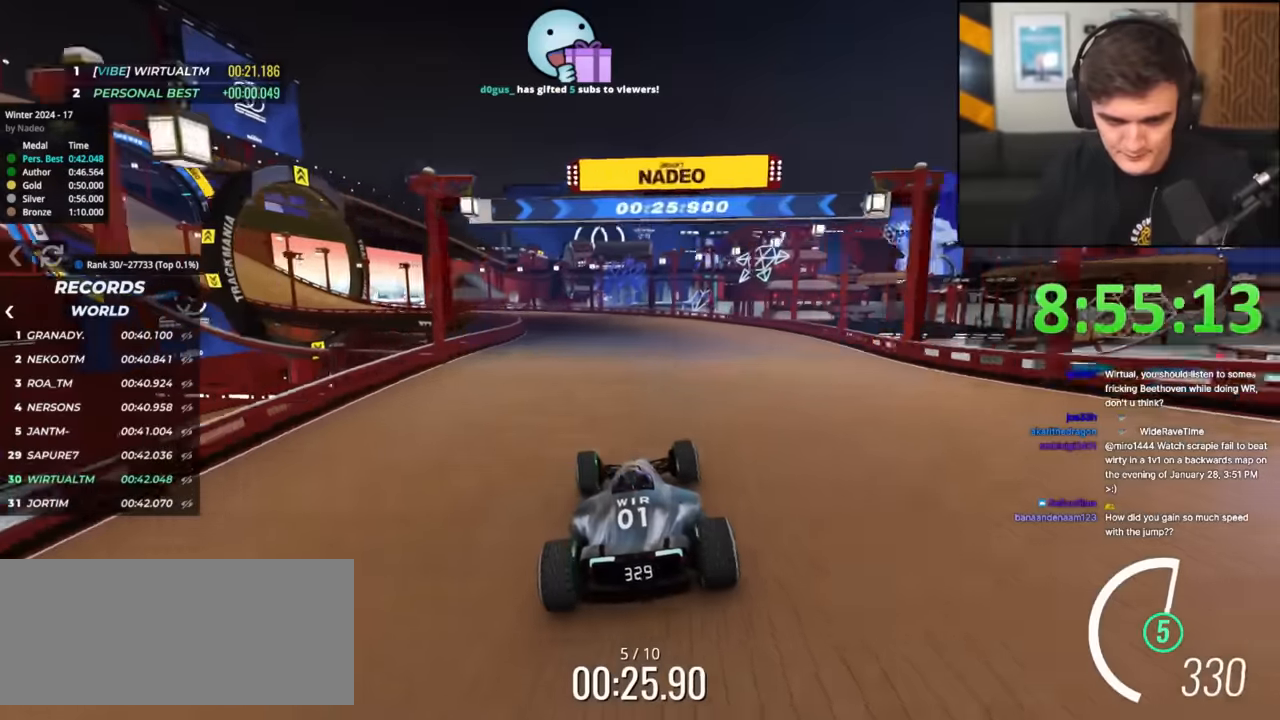
{"keys": ["left", "up"], "events": [[101, "left", "down"], [251, "left", "up"], [301, "left", "down"]]}
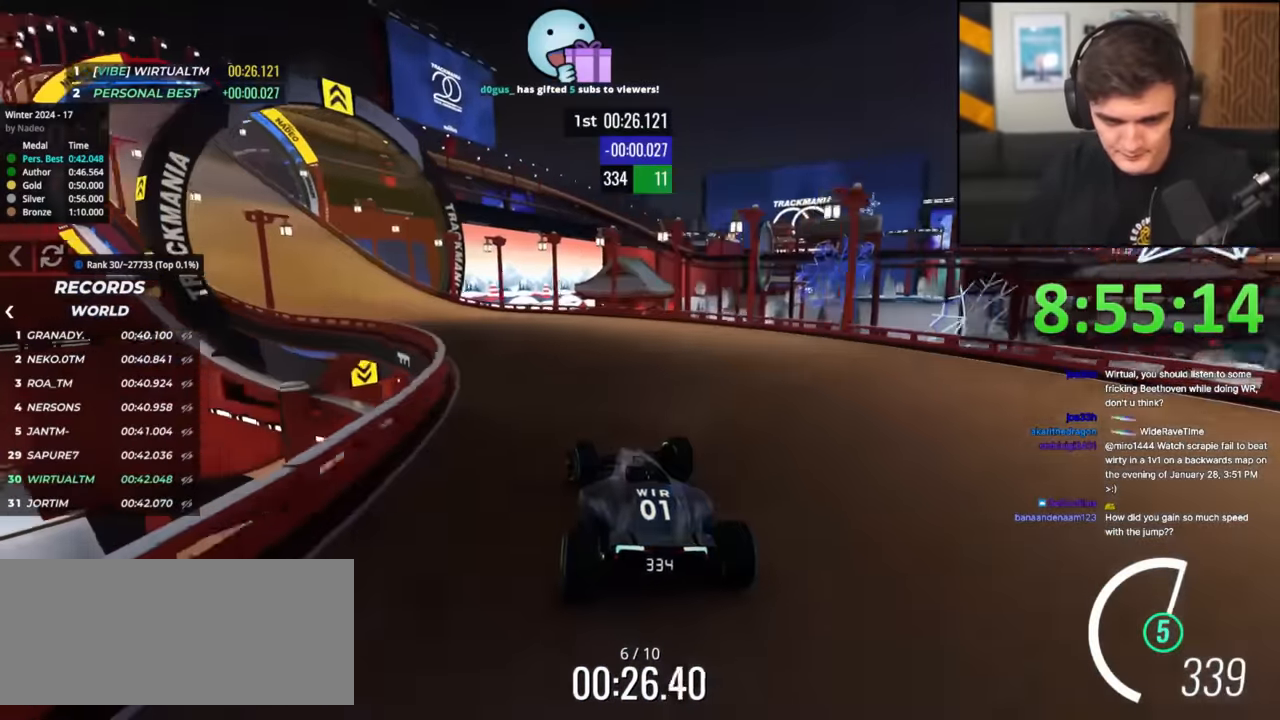
{"keys": ["up"], "events": [[450, "left", "up"]]}
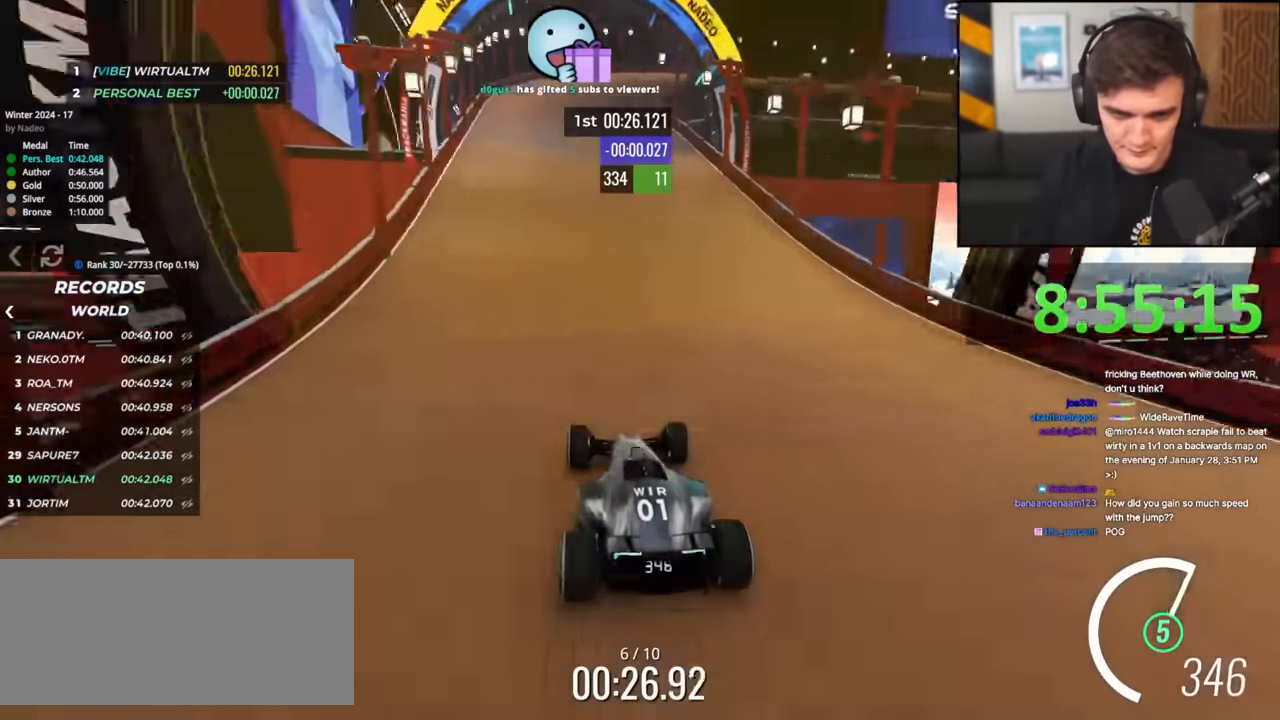
{"keys": ["right", "up"], "events": [[67, "right", "down"], [117, "right", "up"], [267, "right", "down"], [351, "right", "up"], [451, "right", "down"]]}
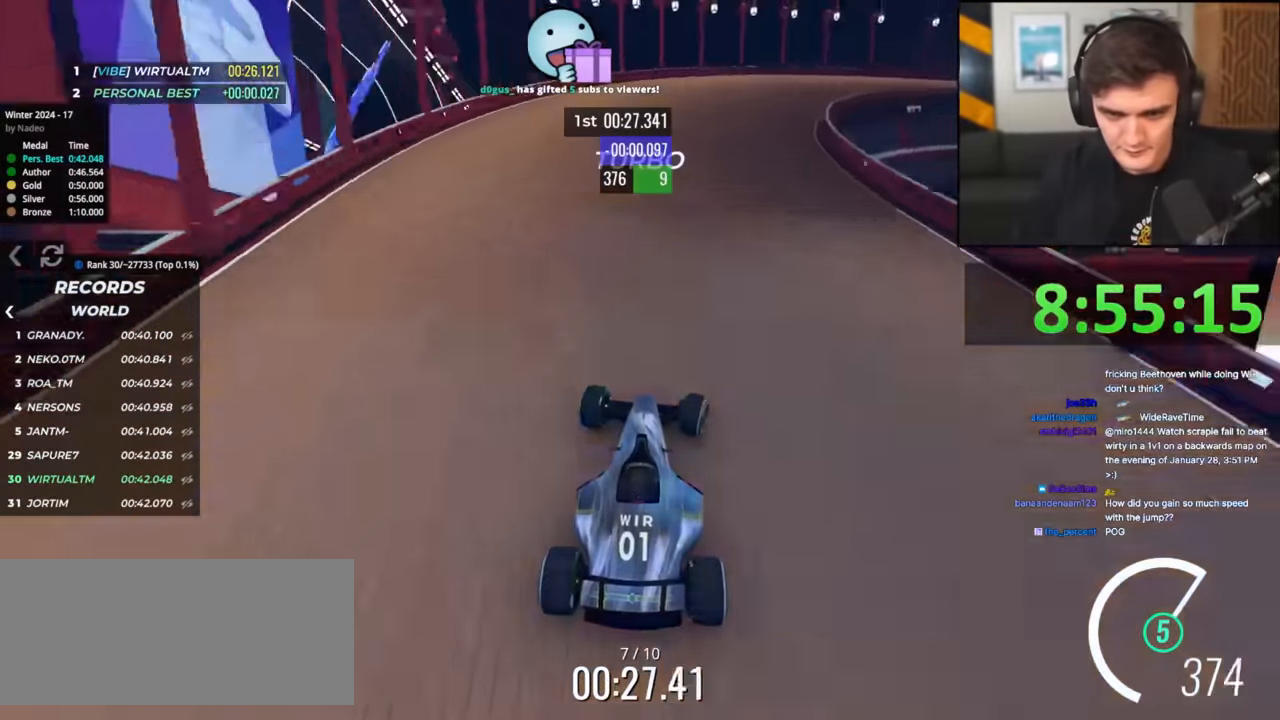
{"keys": ["up"], "events": [[367, "right", "up"]]}
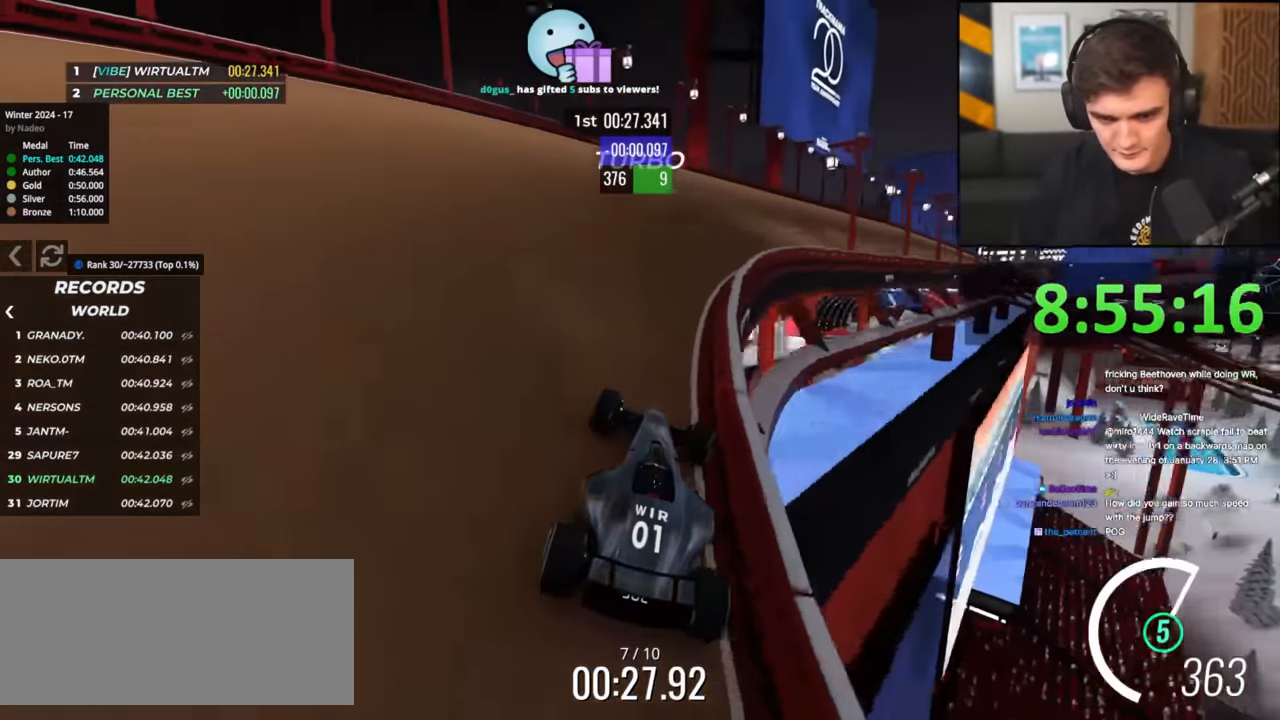
{"keys": ["up"], "events": [[17, "right", "down"], [101, "right", "up"], [151, "right", "down"], [301, "right", "up"], [384, "right", "down"], [434, "right", "up"]]}
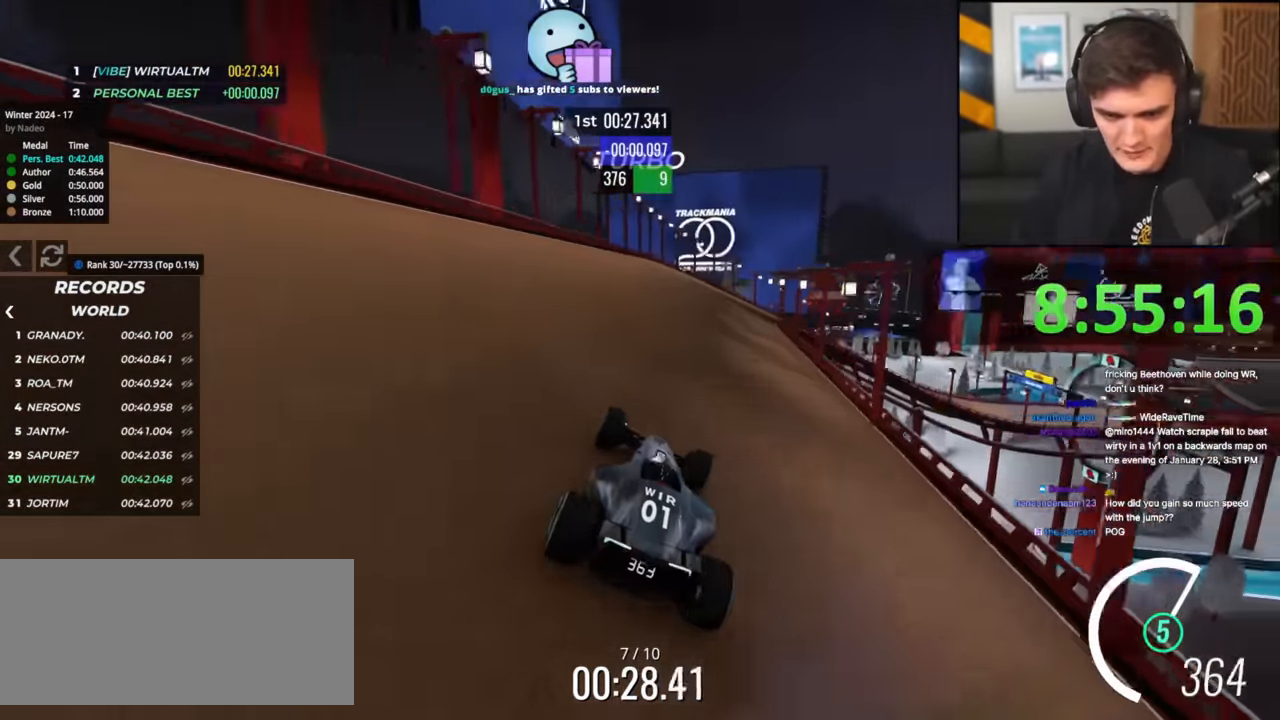
{"keys": ["up"], "events": [[67, "right", "down"], [117, "right", "up"]]}
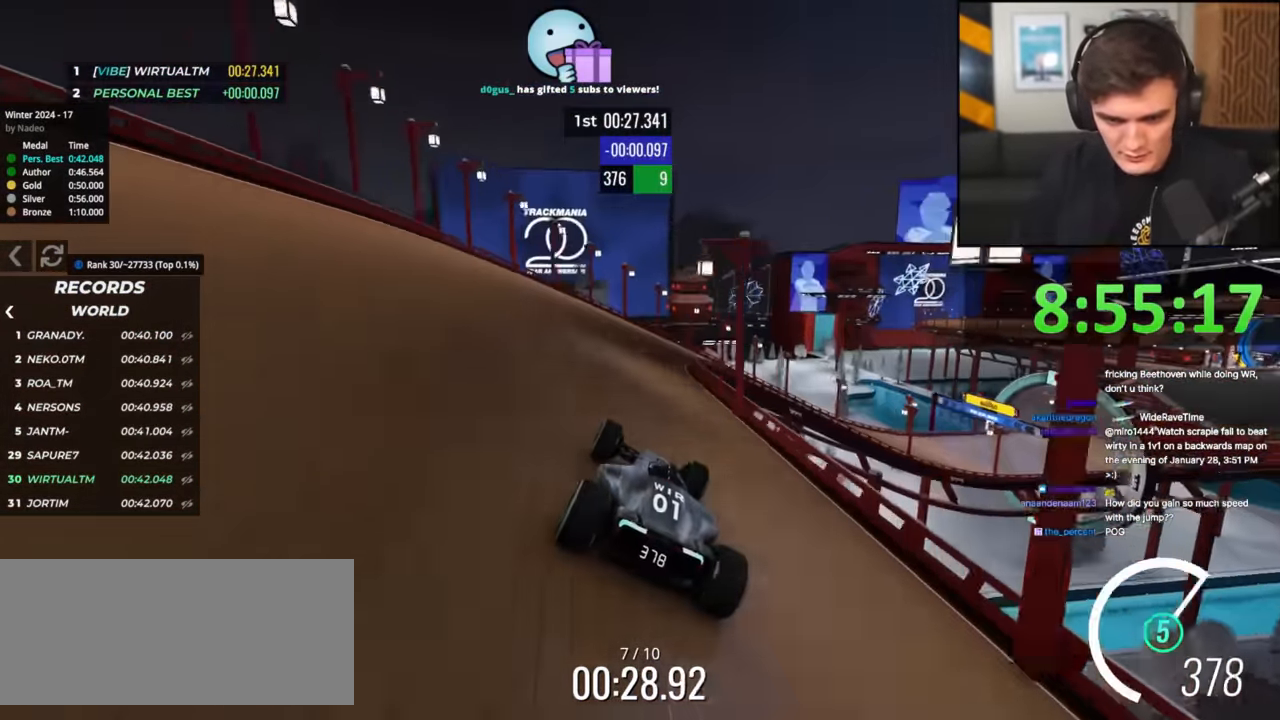
{"keys": ["right", "up"], "events": [[84, "right", "down"]]}
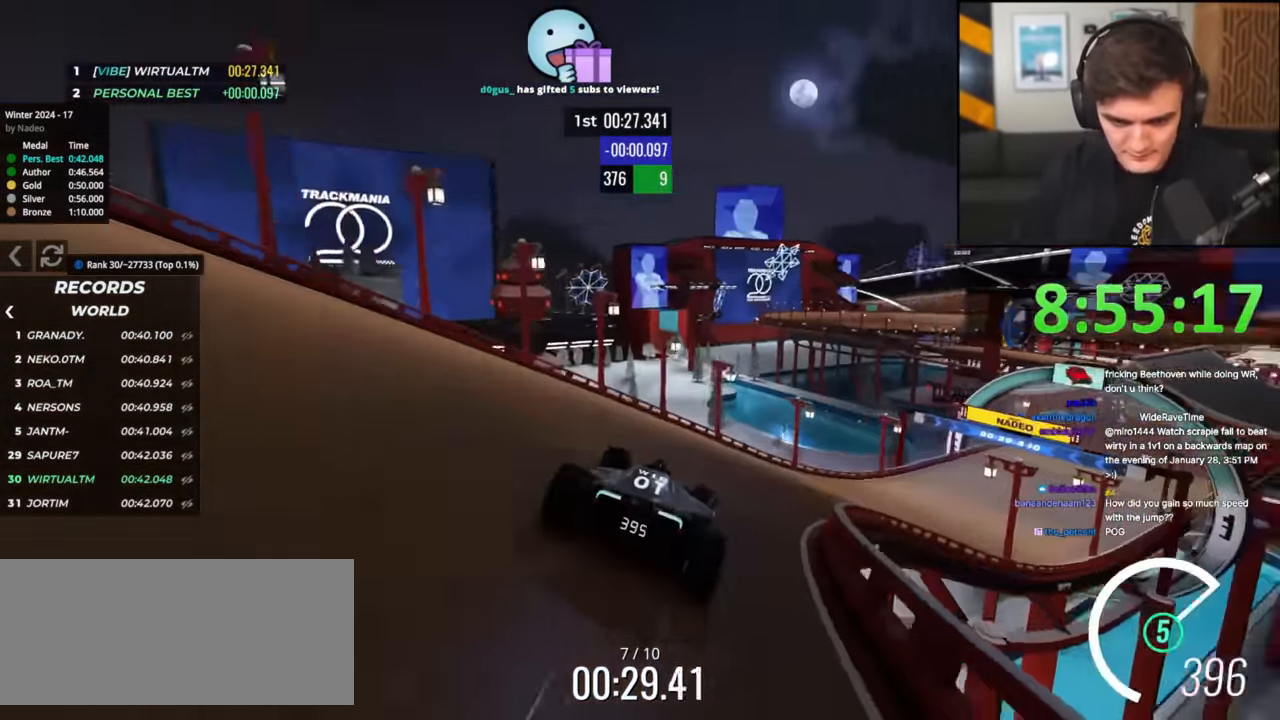
{"keys": ["up"], "events": [[350, "right", "up"]]}